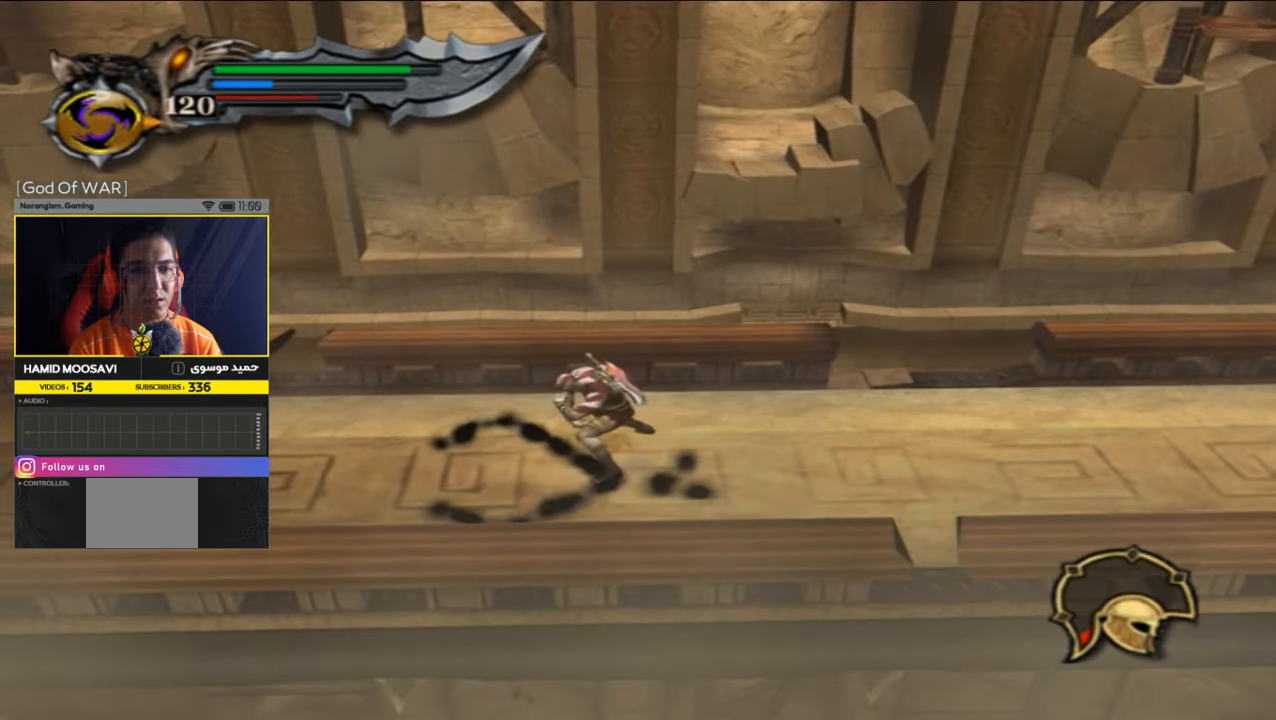
Gameplay with a controller (PlayStation layout); each line is a JSON object with the inputs held at the frame after it. "events" lists button and stick changes between this image and that frame as [ms after this image, input, new state], when the widget could be followed in between.
{"buttons": [], "left_stick": "right", "right_stick": "center", "events": [[133, "left_stick", "center"], [366, "left_stick", "right"]]}
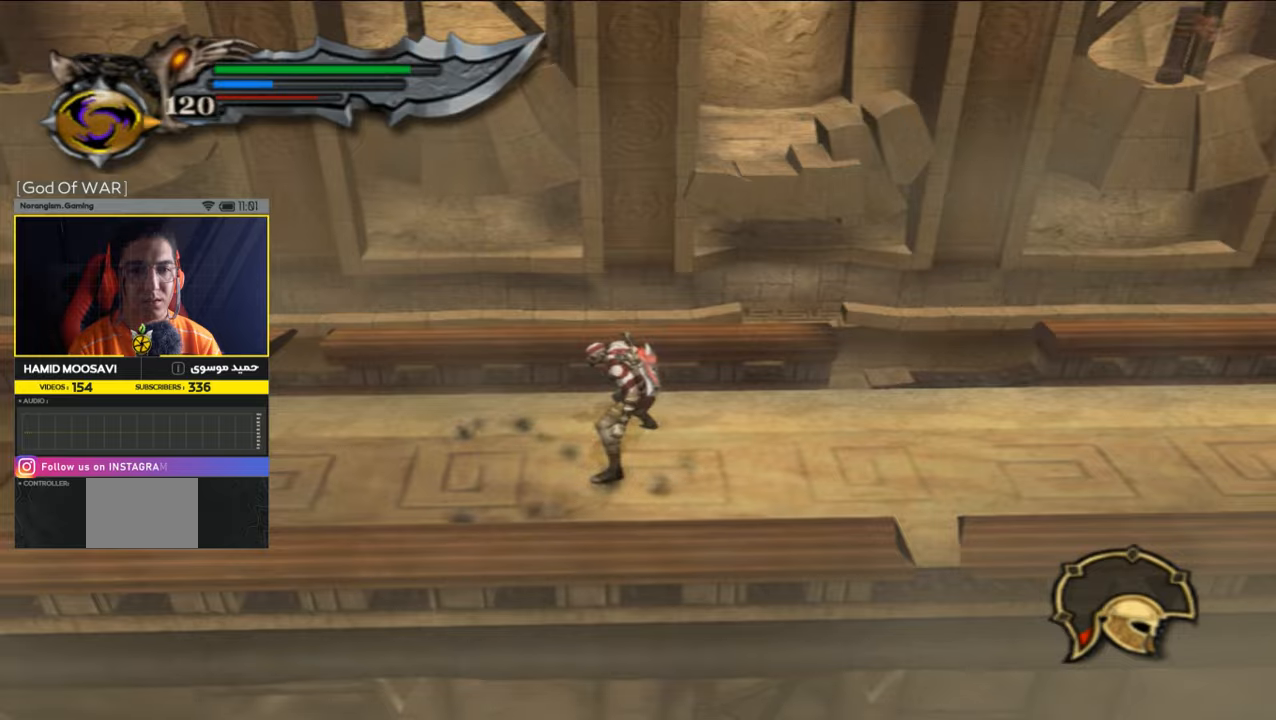
{"buttons": [], "left_stick": "right", "right_stick": "center", "events": []}
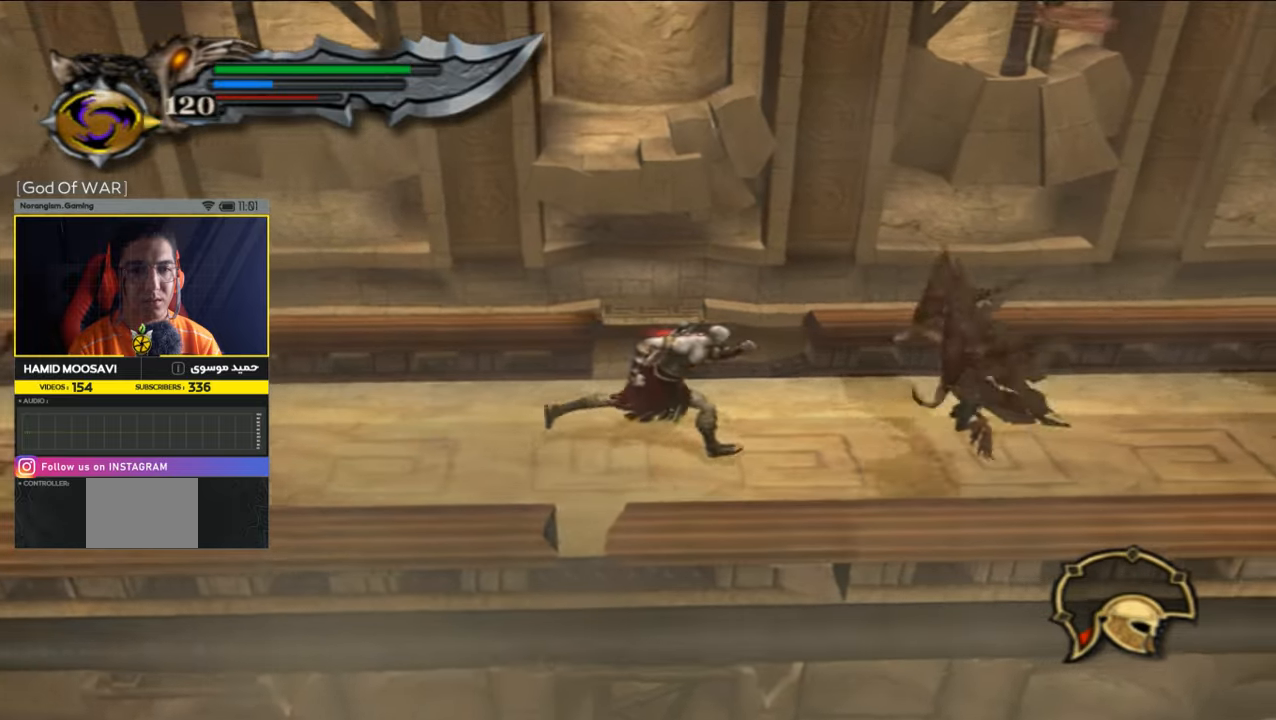
{"buttons": [], "left_stick": "right", "right_stick": "center", "events": [[33, "CIRCLE", "down"], [200, "CIRCLE", "up"]]}
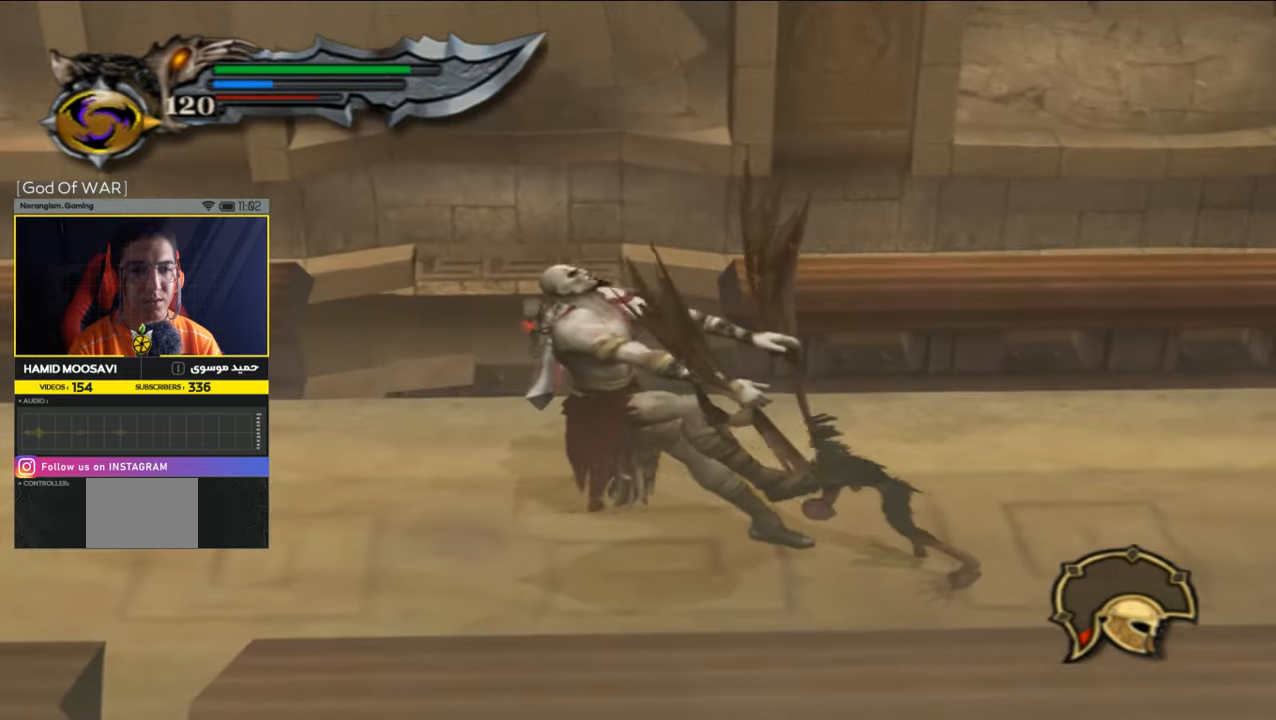
{"buttons": [], "left_stick": "center", "right_stick": "center", "events": [[333, "left_stick", "center"]]}
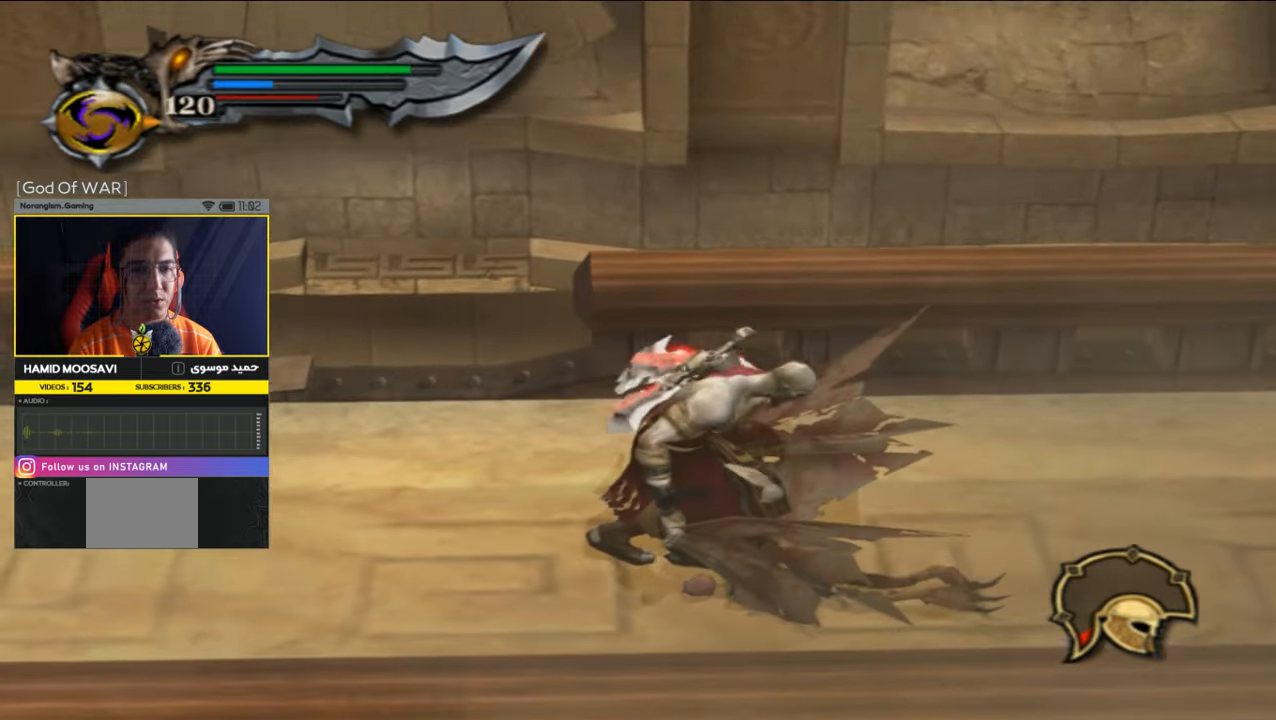
{"buttons": [], "left_stick": "center", "right_stick": "center", "events": []}
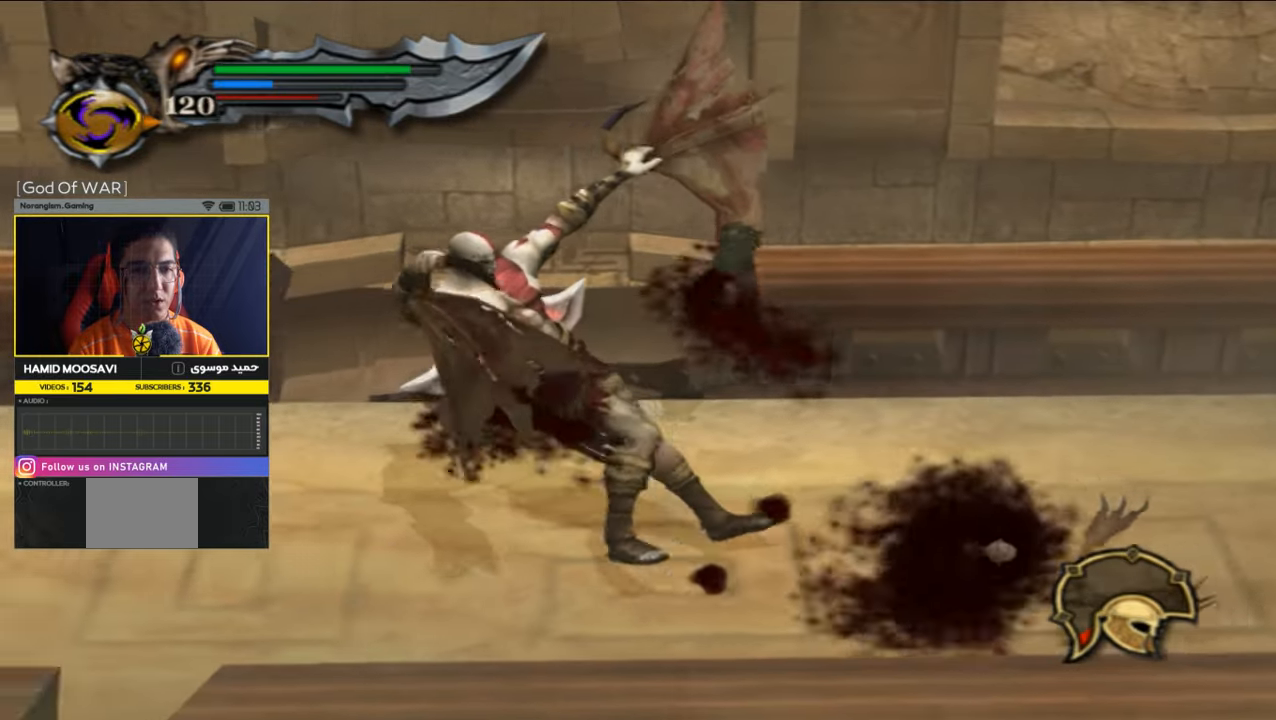
{"buttons": [], "left_stick": "center", "right_stick": "center", "events": []}
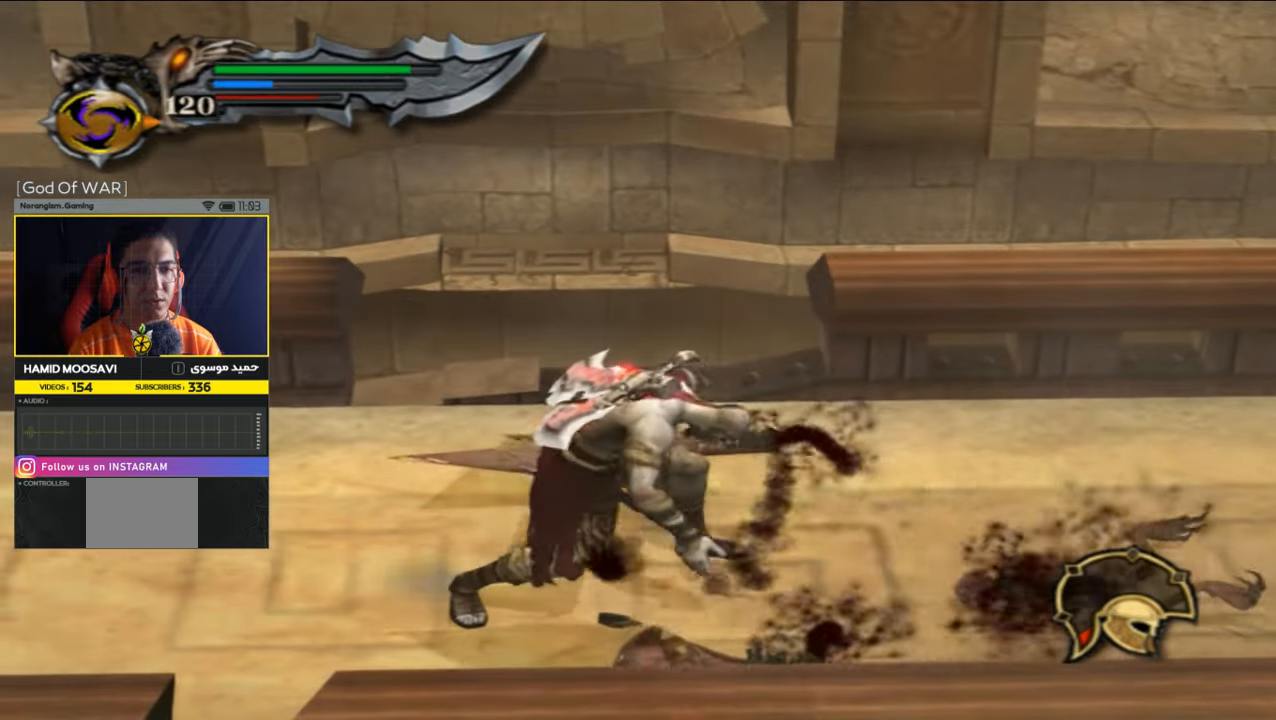
{"buttons": ["SQUARE"], "left_stick": "center", "right_stick": "center", "events": [[400, "SQUARE", "down"]]}
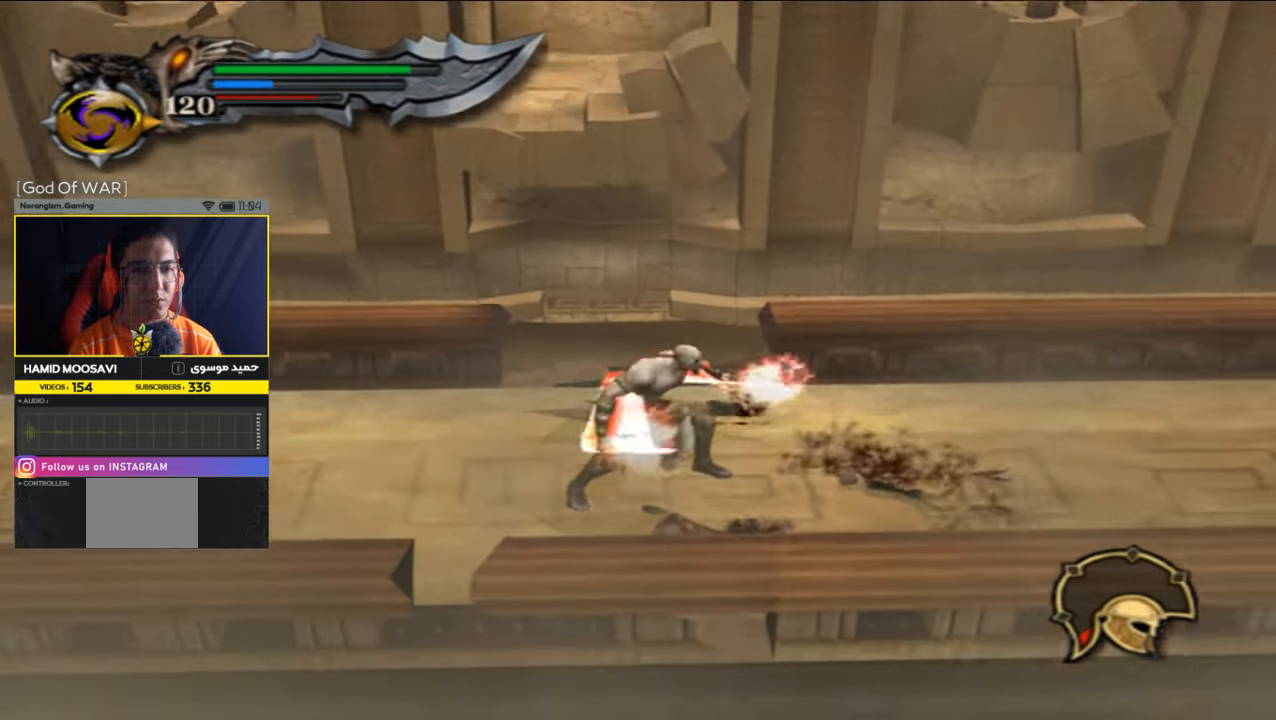
{"buttons": [], "left_stick": "center", "right_stick": "center", "events": [[33, "SQUARE", "up"], [200, "SQUARE", "down"], [266, "SQUARE", "up"]]}
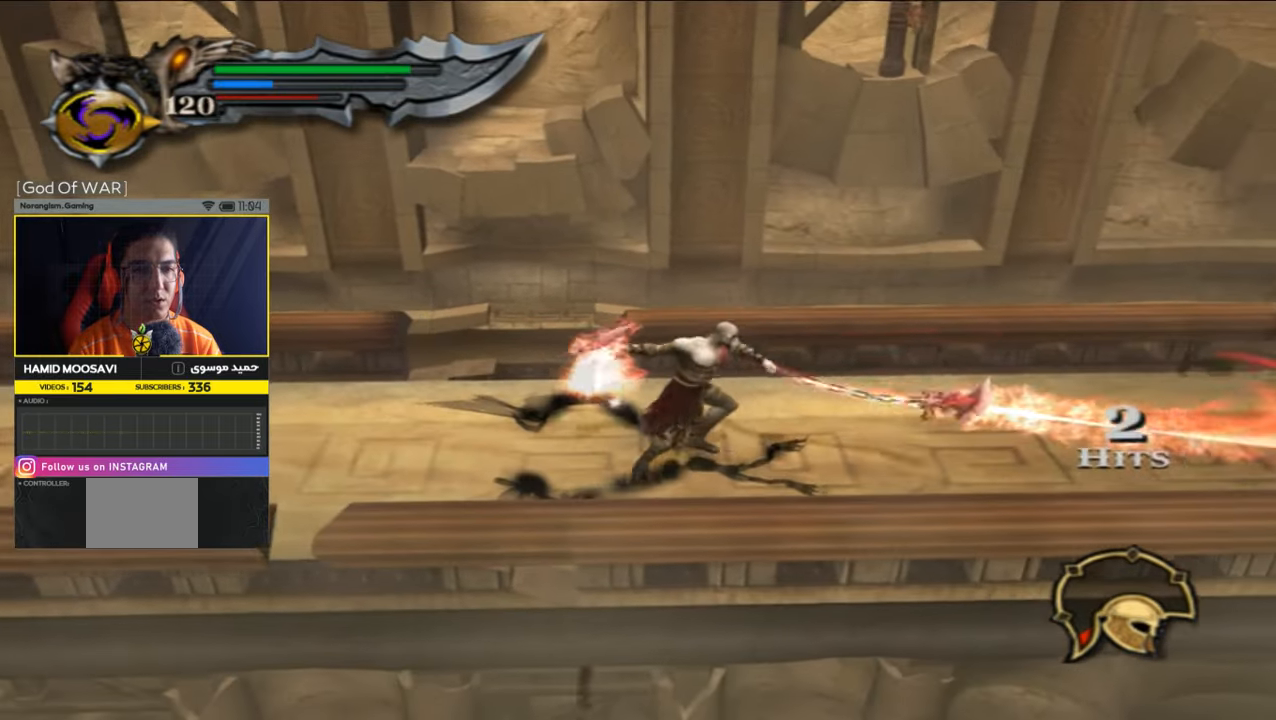
{"buttons": [], "left_stick": "center", "right_stick": "center", "events": []}
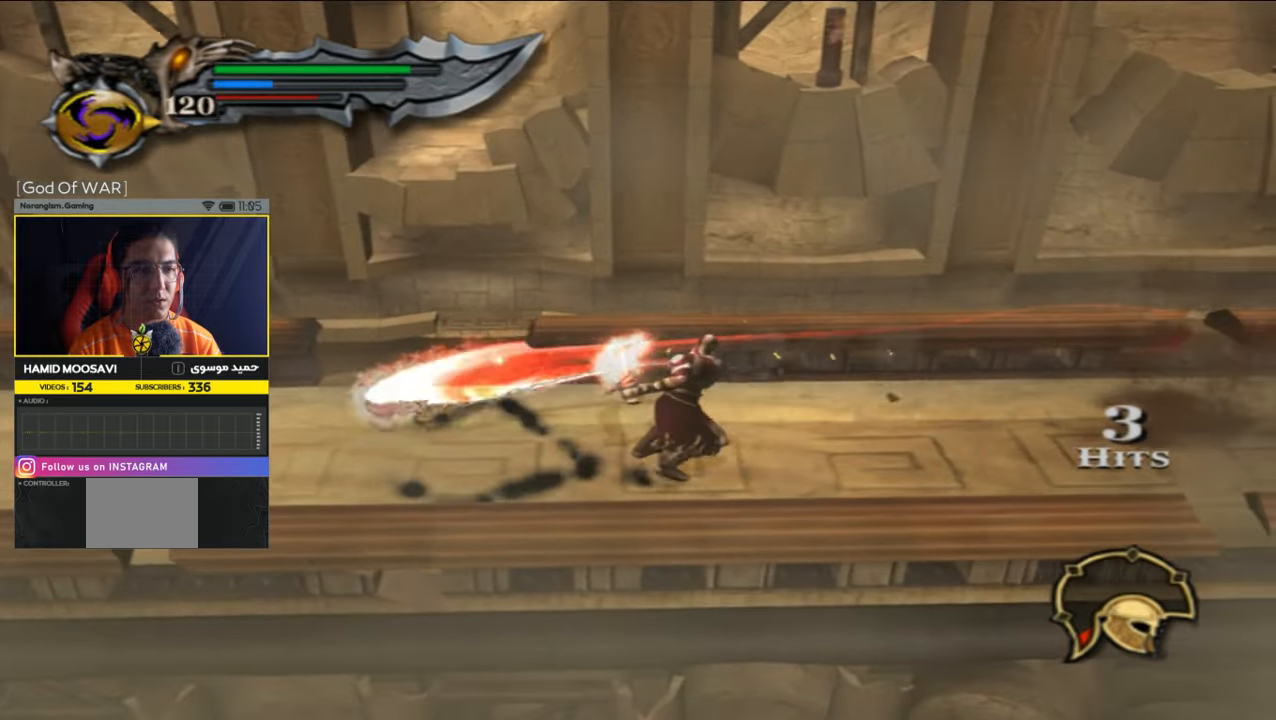
{"buttons": [], "left_stick": "right", "right_stick": "center", "events": [[33, "left_stick", "right"], [100, "SQUARE", "down"], [266, "SQUARE", "up"]]}
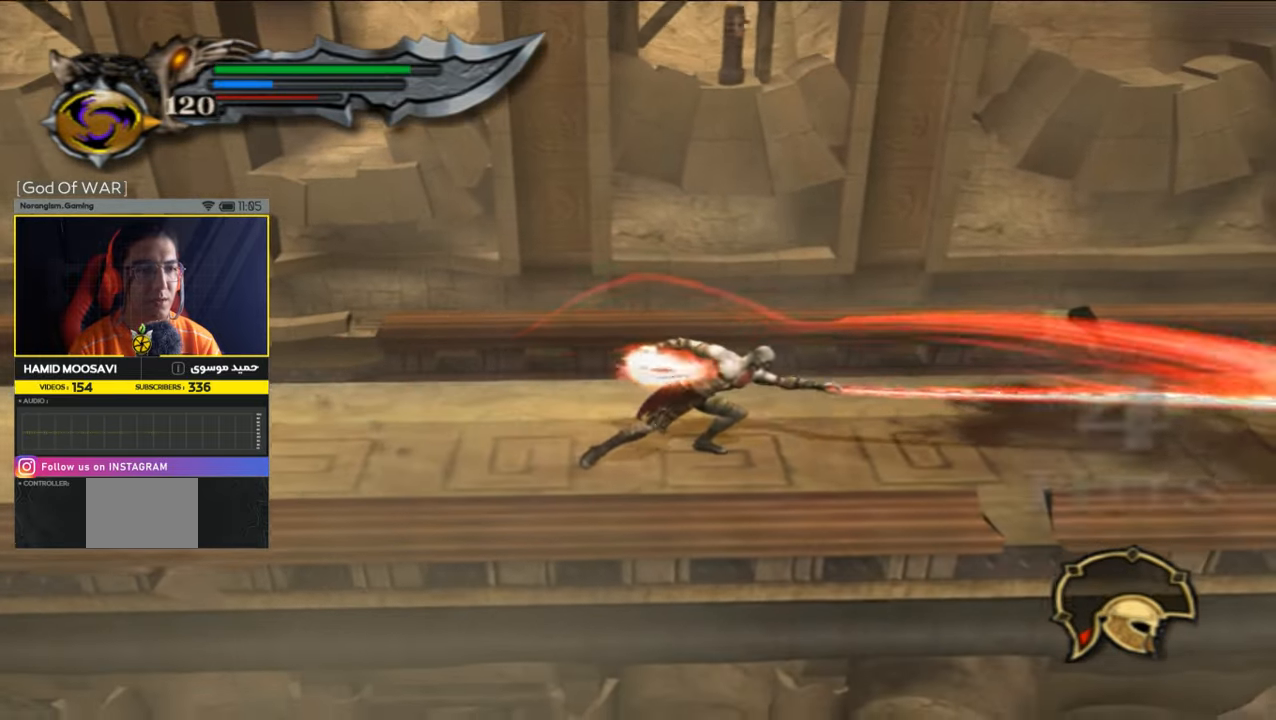
{"buttons": ["SQUARE"], "left_stick": "right", "right_stick": "center", "events": [[433, "SQUARE", "down"]]}
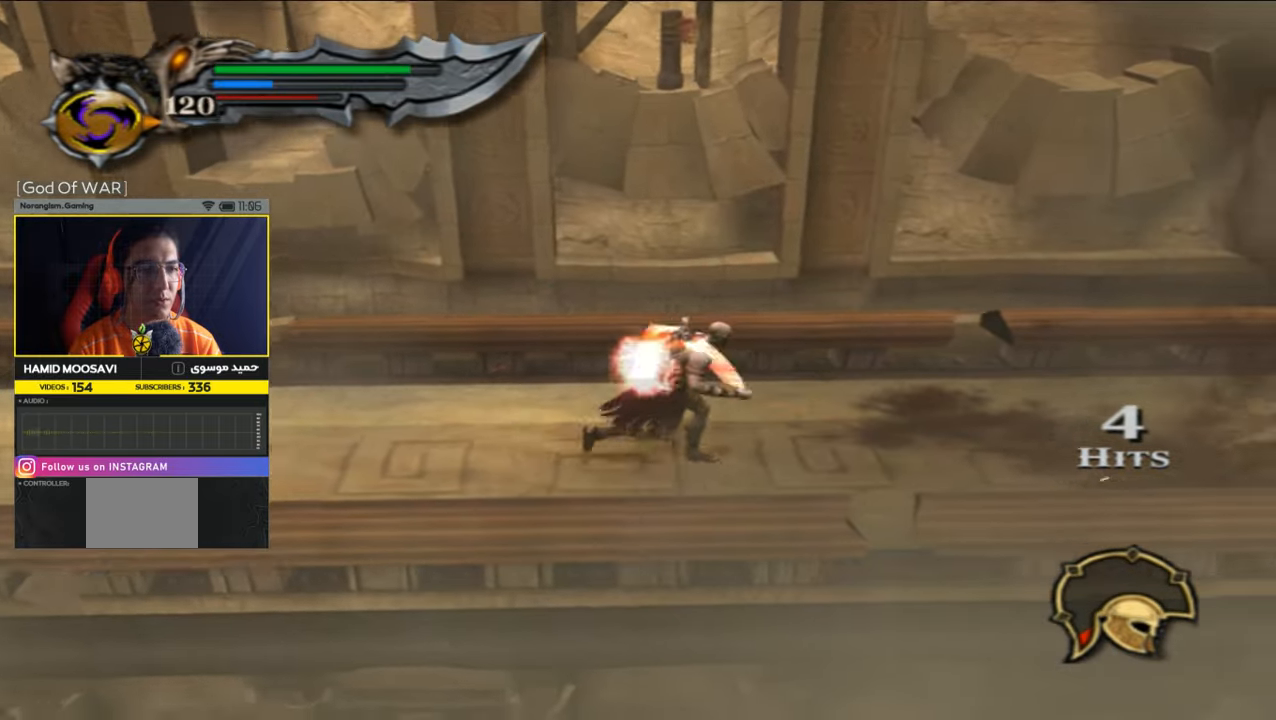
{"buttons": [], "left_stick": "right", "right_stick": "center", "events": [[100, "SQUARE", "up"]]}
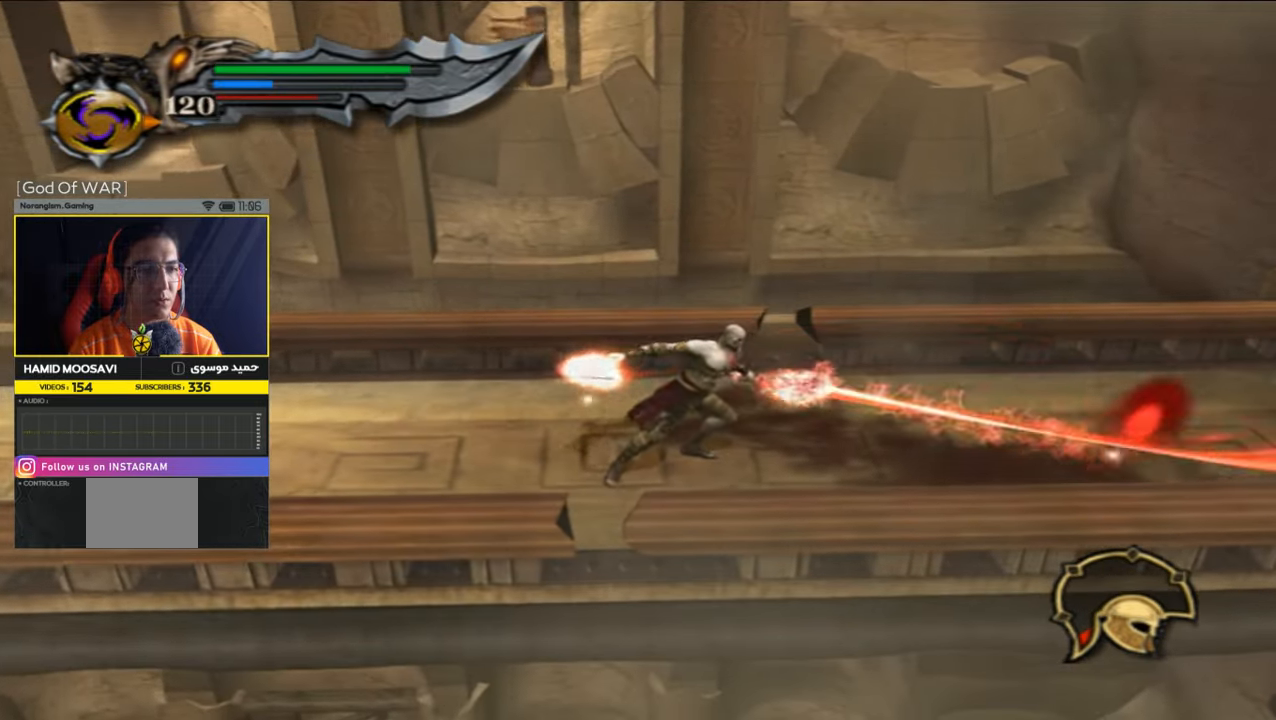
{"buttons": [], "left_stick": "left", "right_stick": "center", "events": [[166, "left_stick", "left"]]}
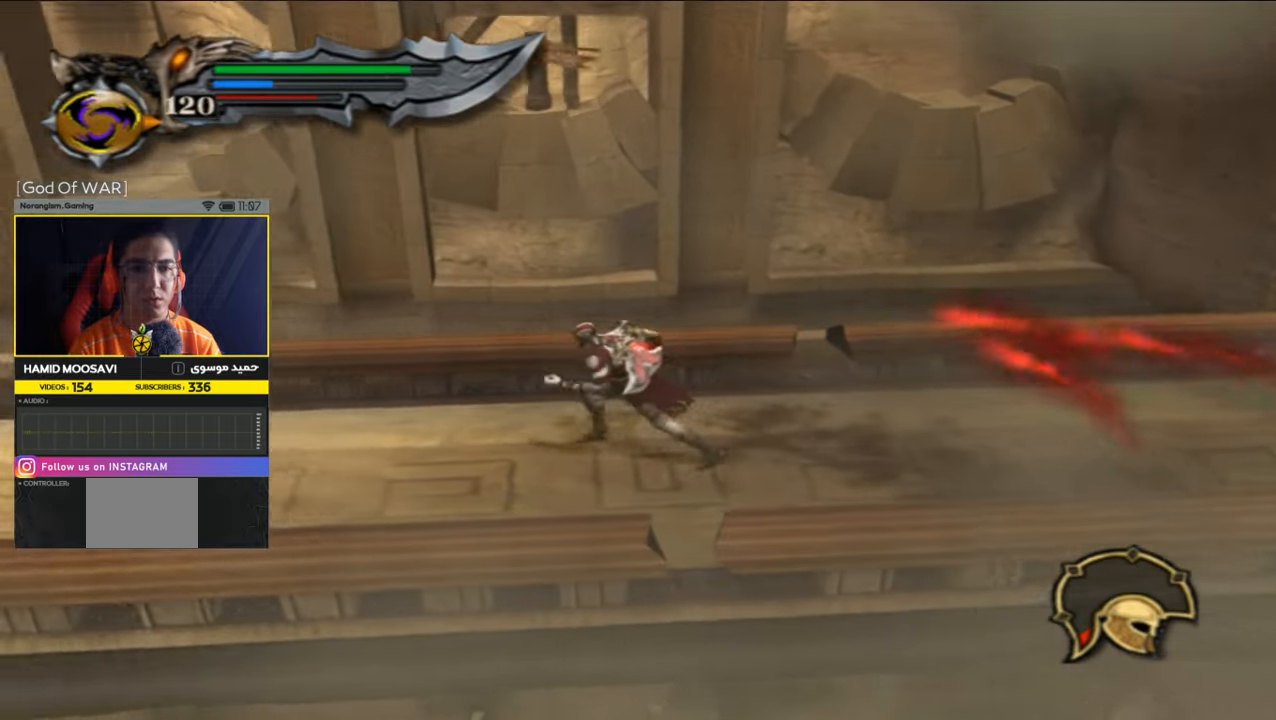
{"buttons": [], "left_stick": "left", "right_stick": "center", "events": []}
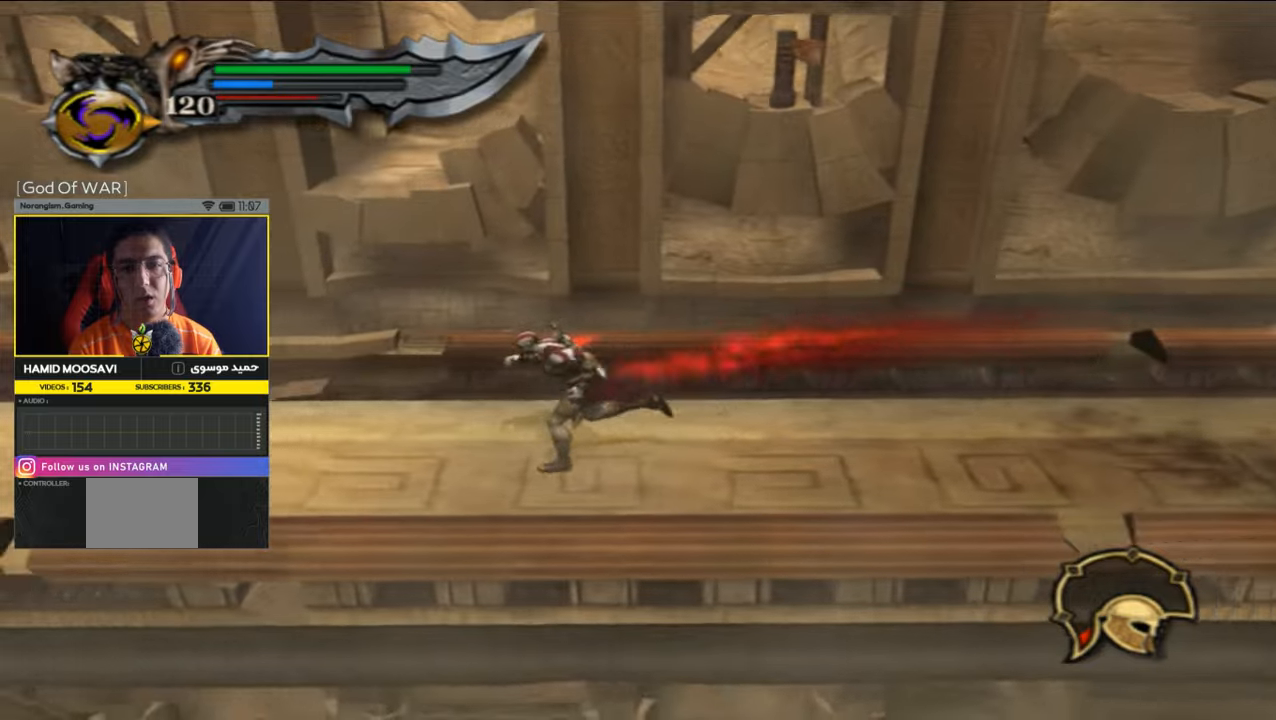
{"buttons": [], "left_stick": "center", "right_stick": "center", "events": [[266, "left_stick", "center"]]}
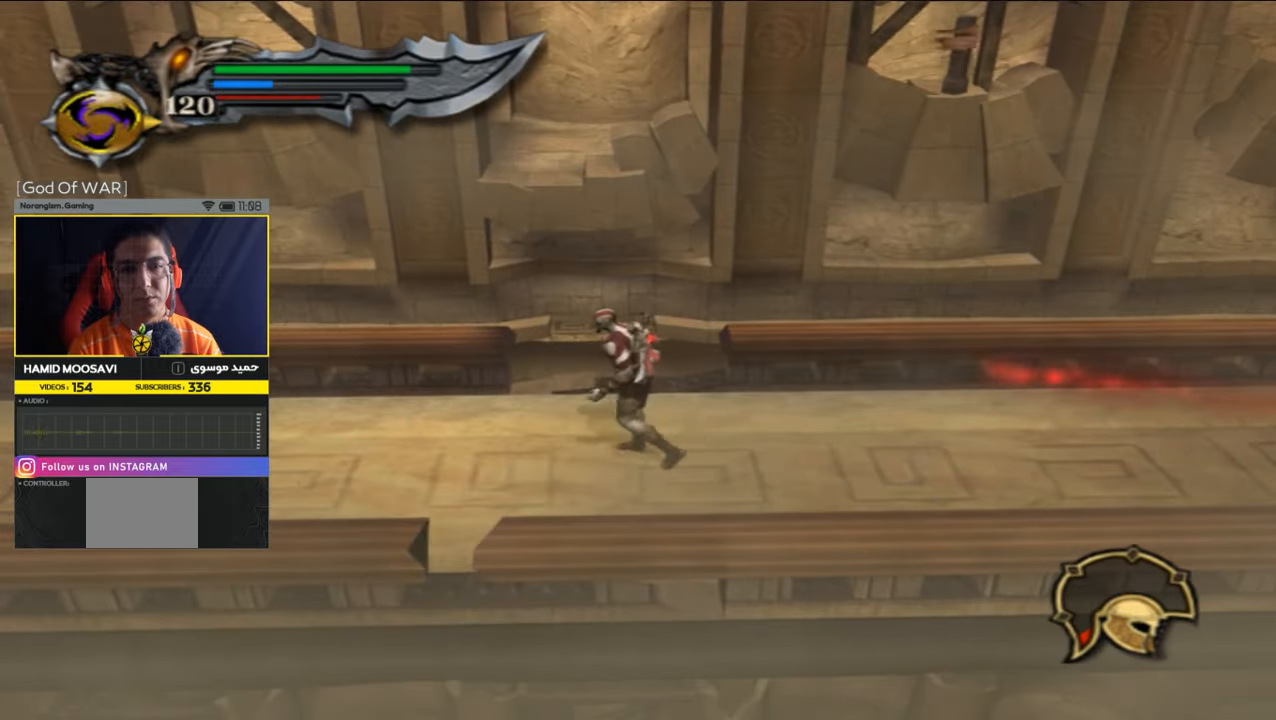
{"buttons": [], "left_stick": "center", "right_stick": "center", "events": []}
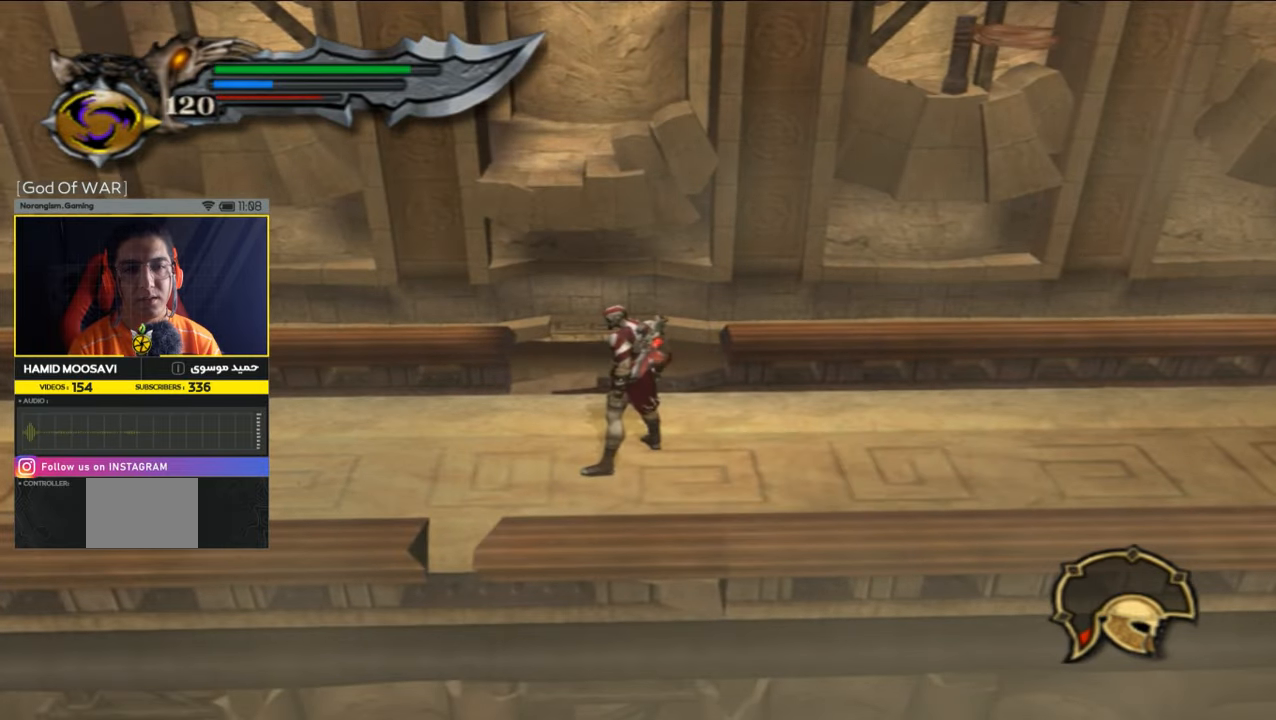
{"buttons": ["CROSS"], "left_stick": "up", "right_stick": "center", "events": [[66, "left_stick", "up-left"], [166, "left_stick", "up"], [333, "CROSS", "down"]]}
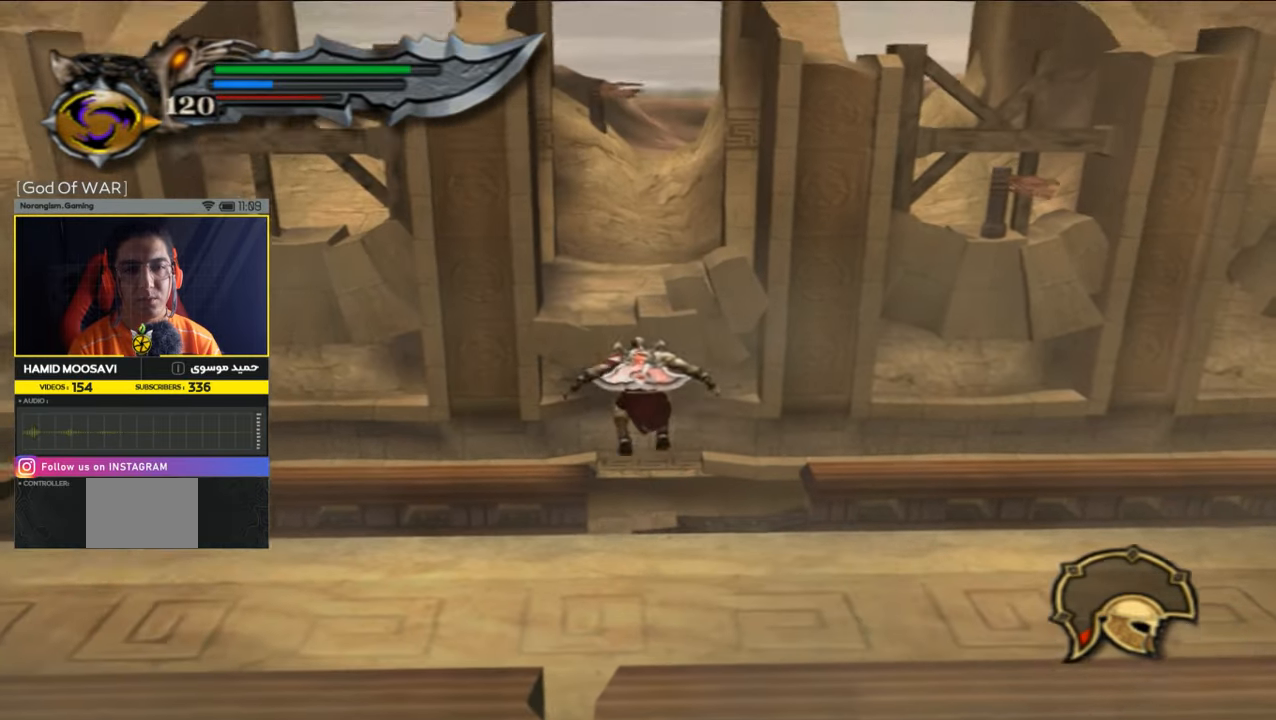
{"buttons": ["CROSS"], "left_stick": "up", "right_stick": "center", "events": [[100, "CROSS", "up"], [366, "CROSS", "down"]]}
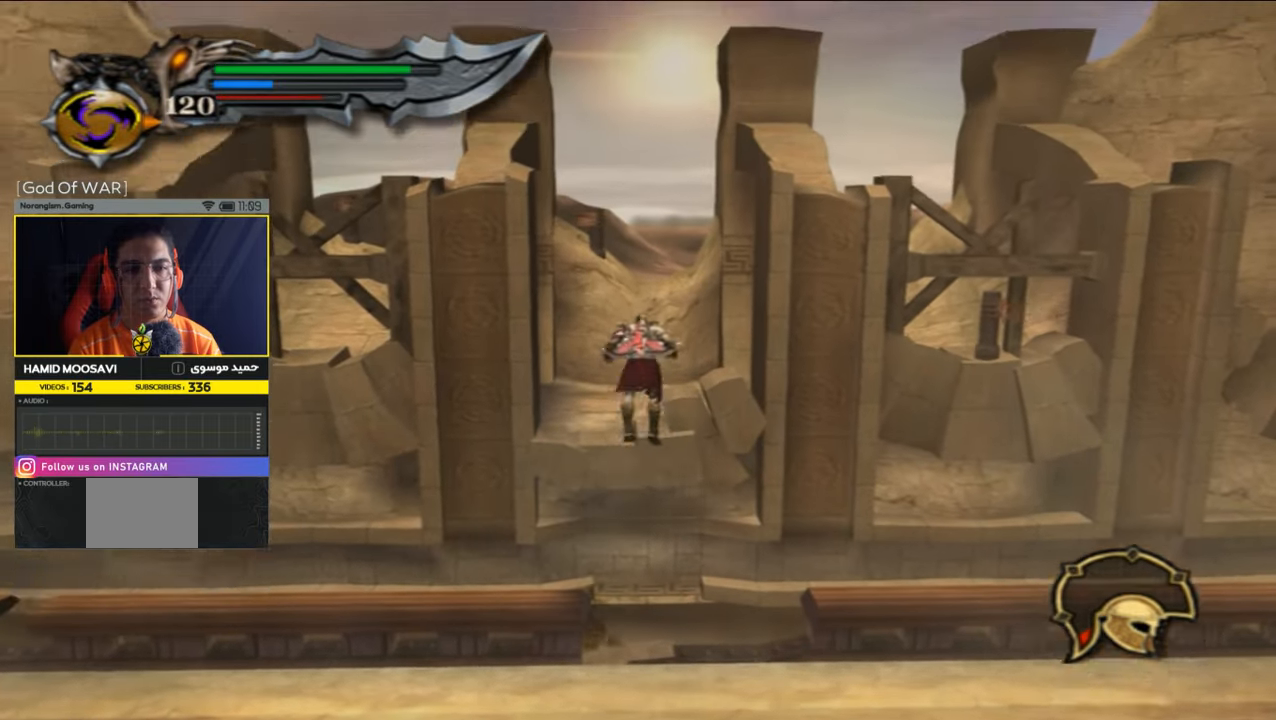
{"buttons": [], "left_stick": "up-left", "right_stick": "center", "events": [[100, "CROSS", "up"], [366, "R2", "down"], [400, "left_stick", "up-left"], [466, "R2", "up"]]}
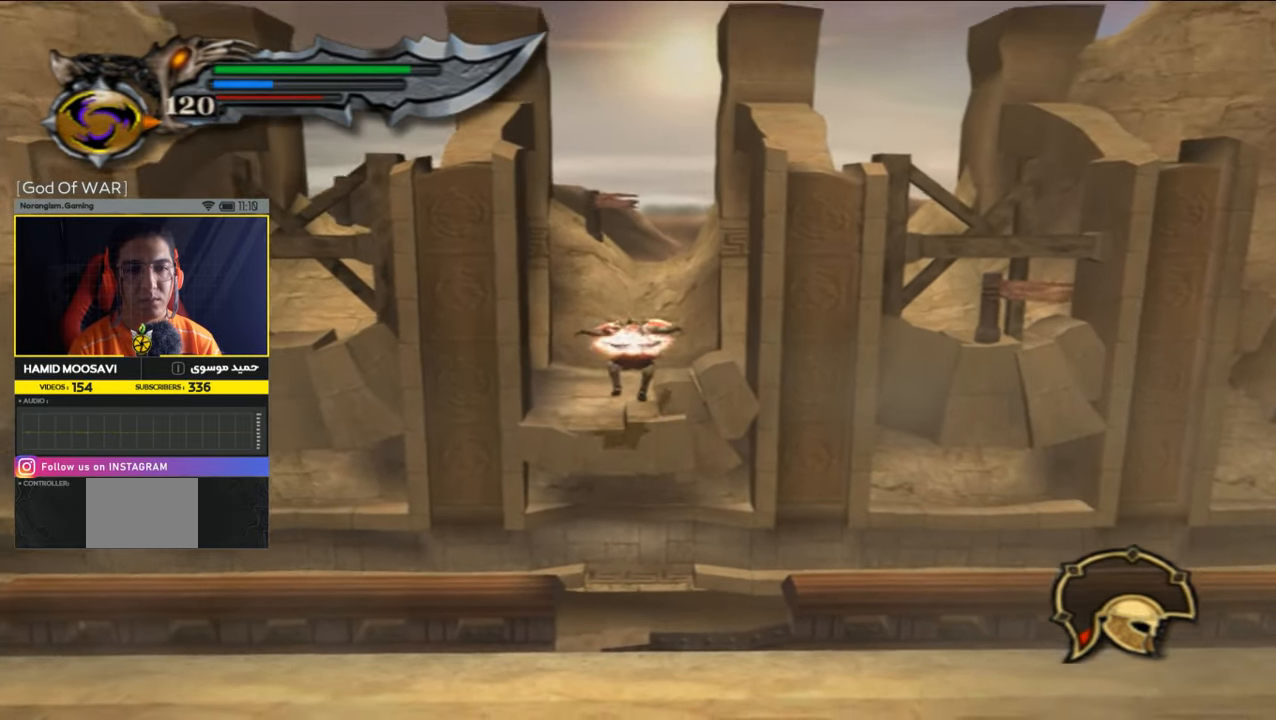
{"buttons": [], "left_stick": "up-left", "right_stick": "center", "events": []}
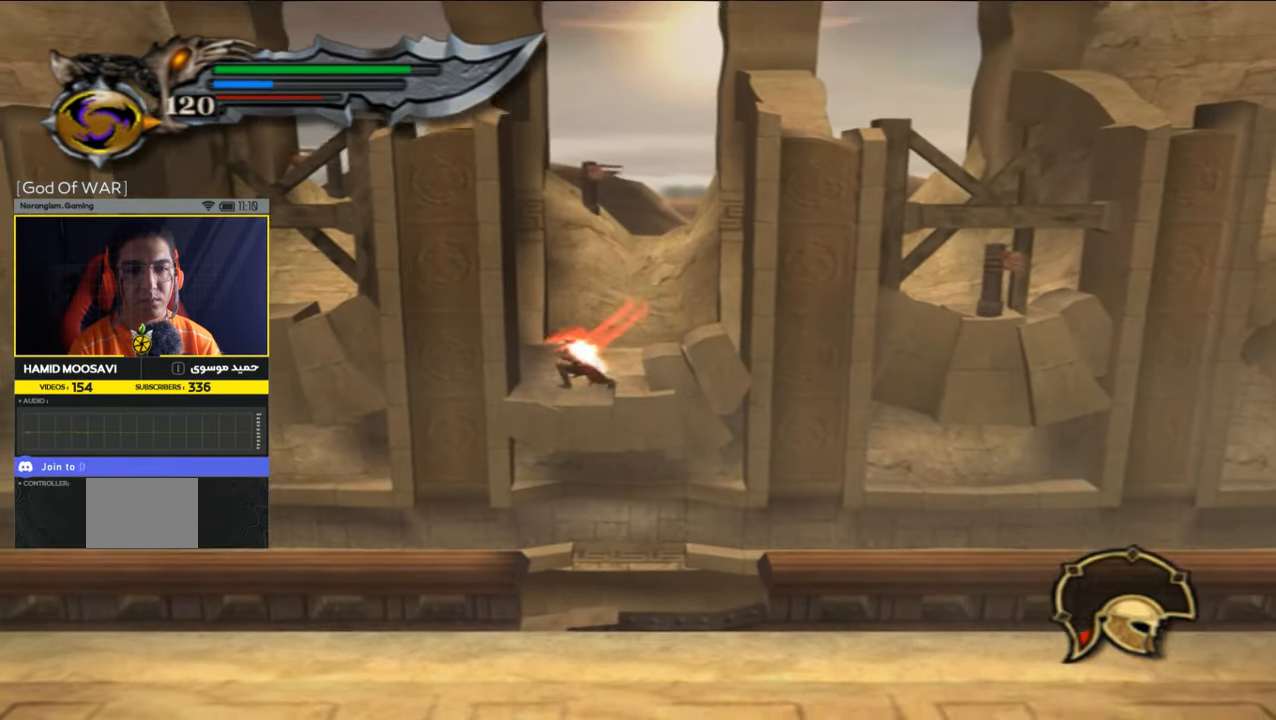
{"buttons": [], "left_stick": "up-right", "right_stick": "center", "events": [[33, "left_stick", "up"], [166, "left_stick", "up-right"]]}
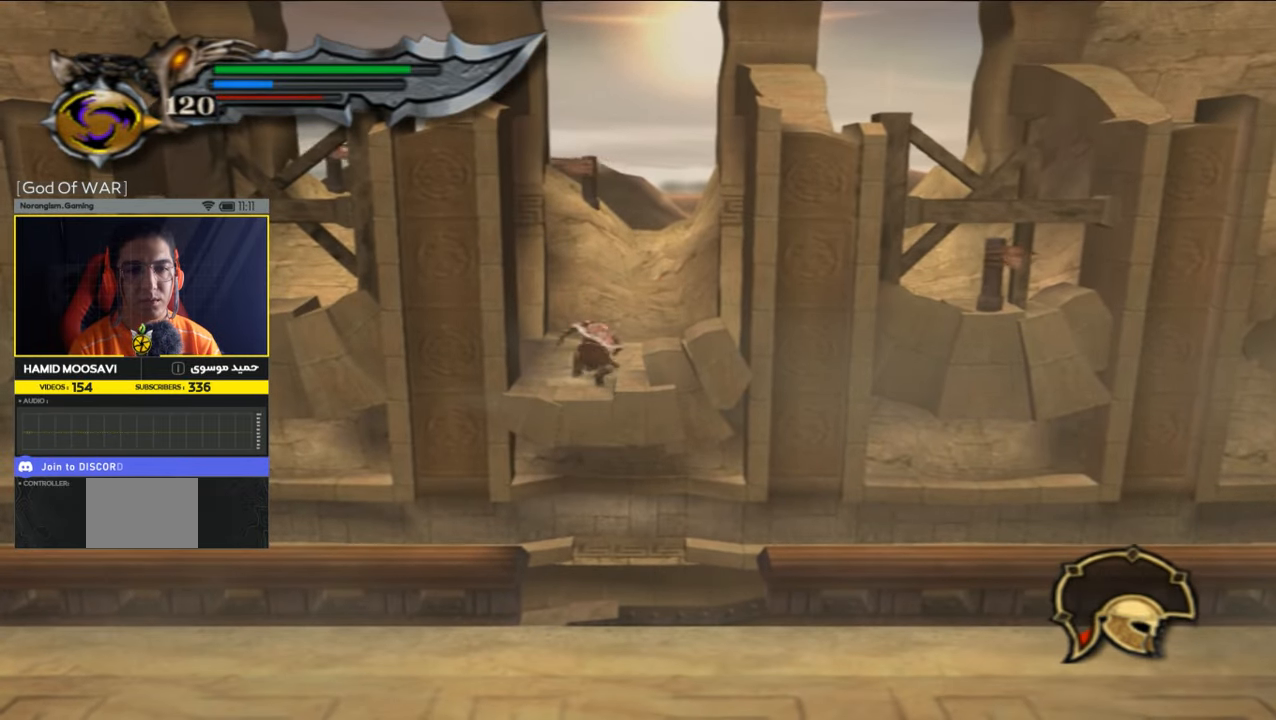
{"buttons": [], "left_stick": "up-right", "right_stick": "center", "events": []}
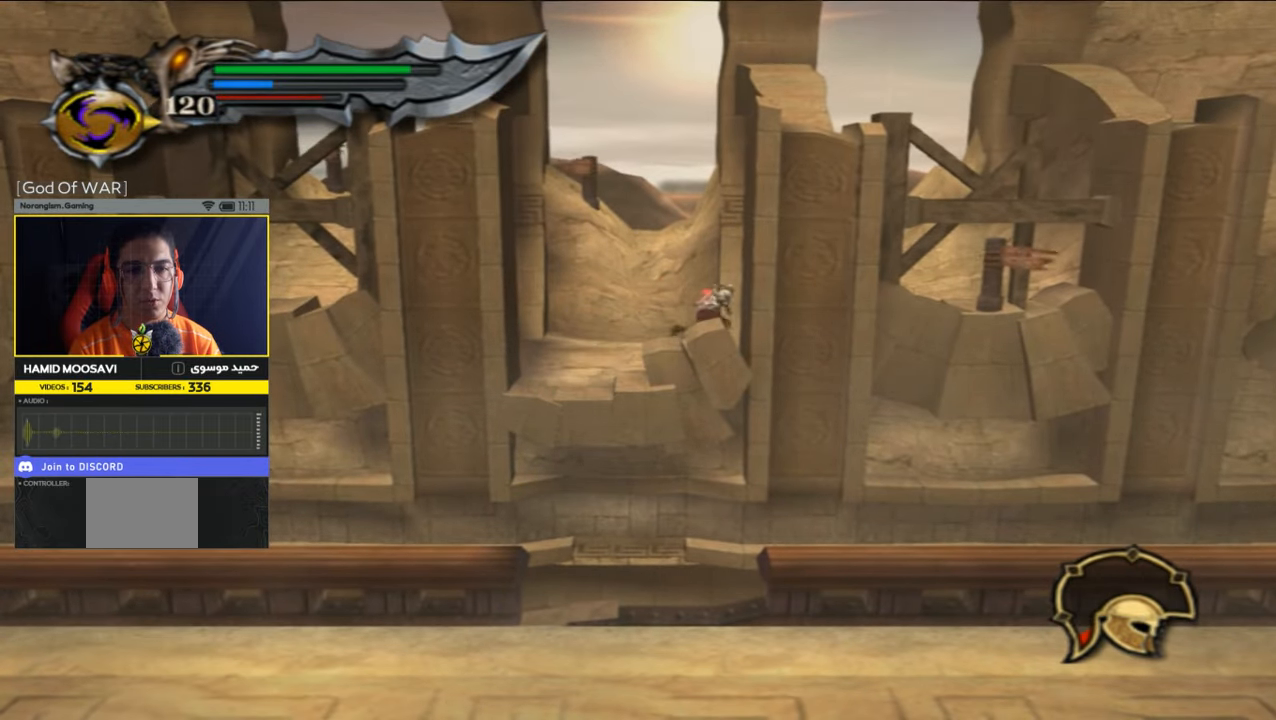
{"buttons": [], "left_stick": "up-right", "right_stick": "center", "events": [[200, "left_stick", "right"], [433, "left_stick", "up-right"]]}
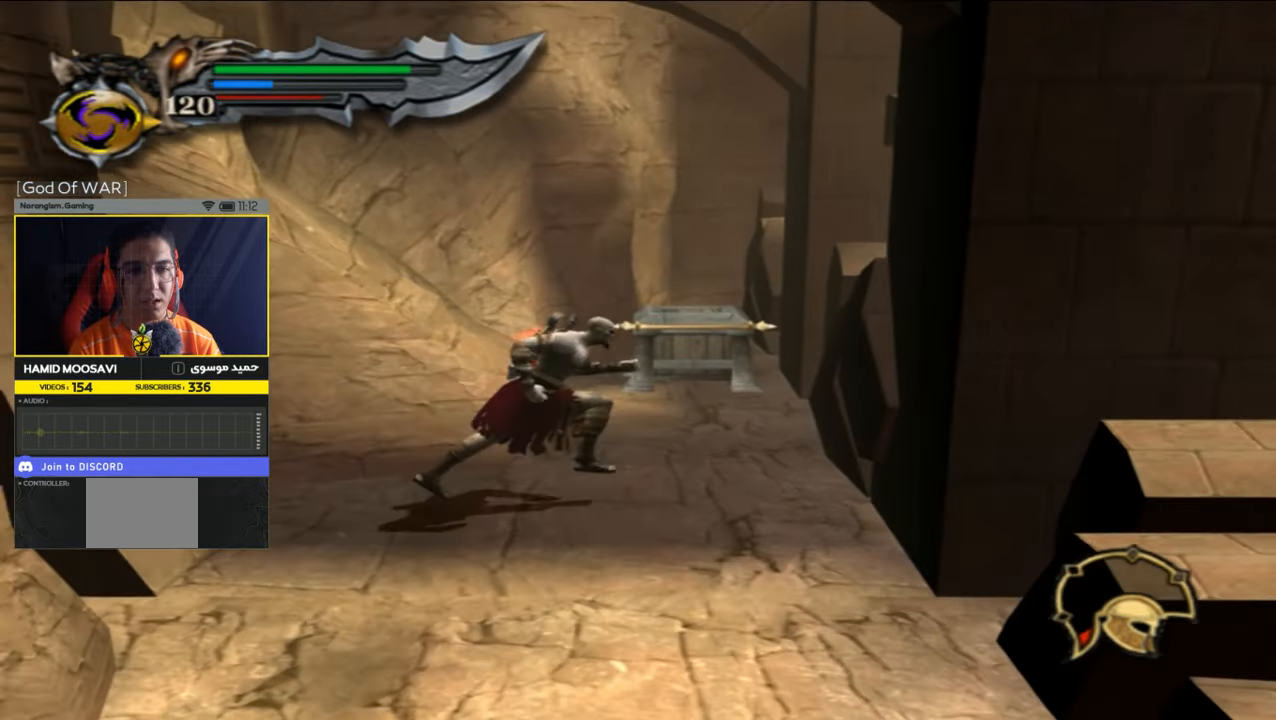
{"buttons": [], "left_stick": "up", "right_stick": "center", "events": [[366, "left_stick", "up"]]}
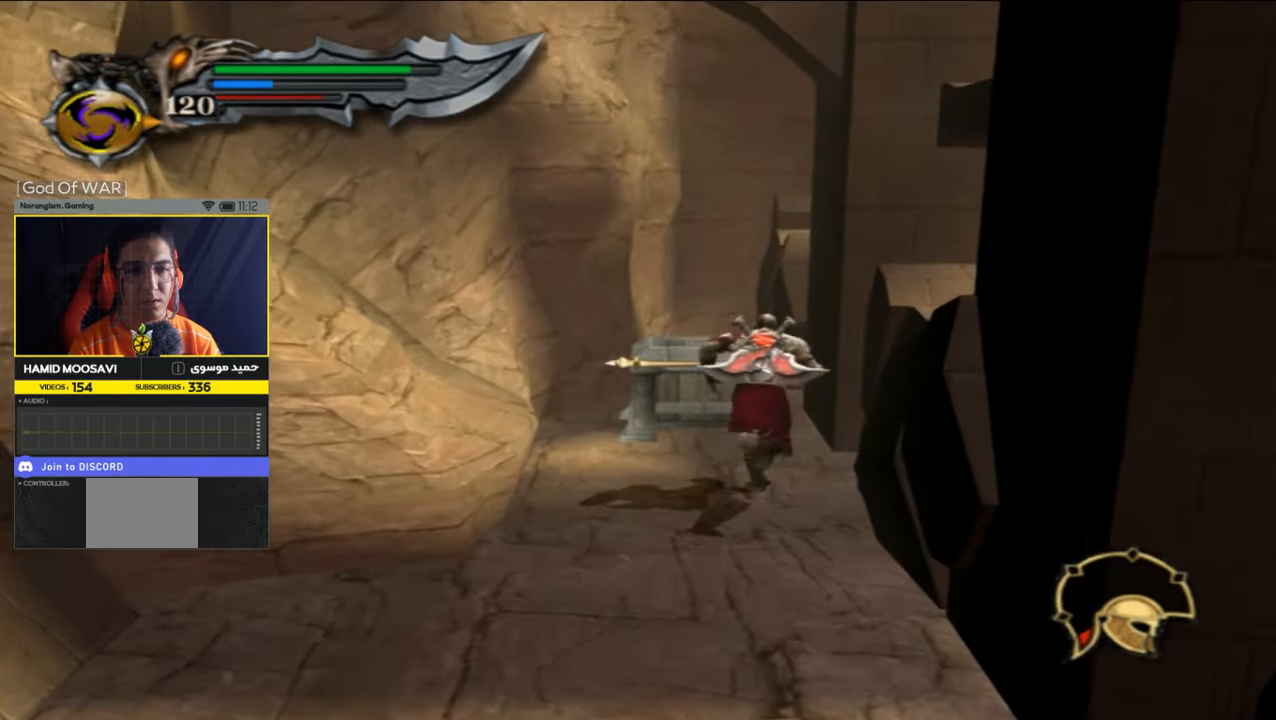
{"buttons": ["R1"], "left_stick": "center", "right_stick": "center", "events": [[166, "R1", "down"], [233, "left_stick", "center"]]}
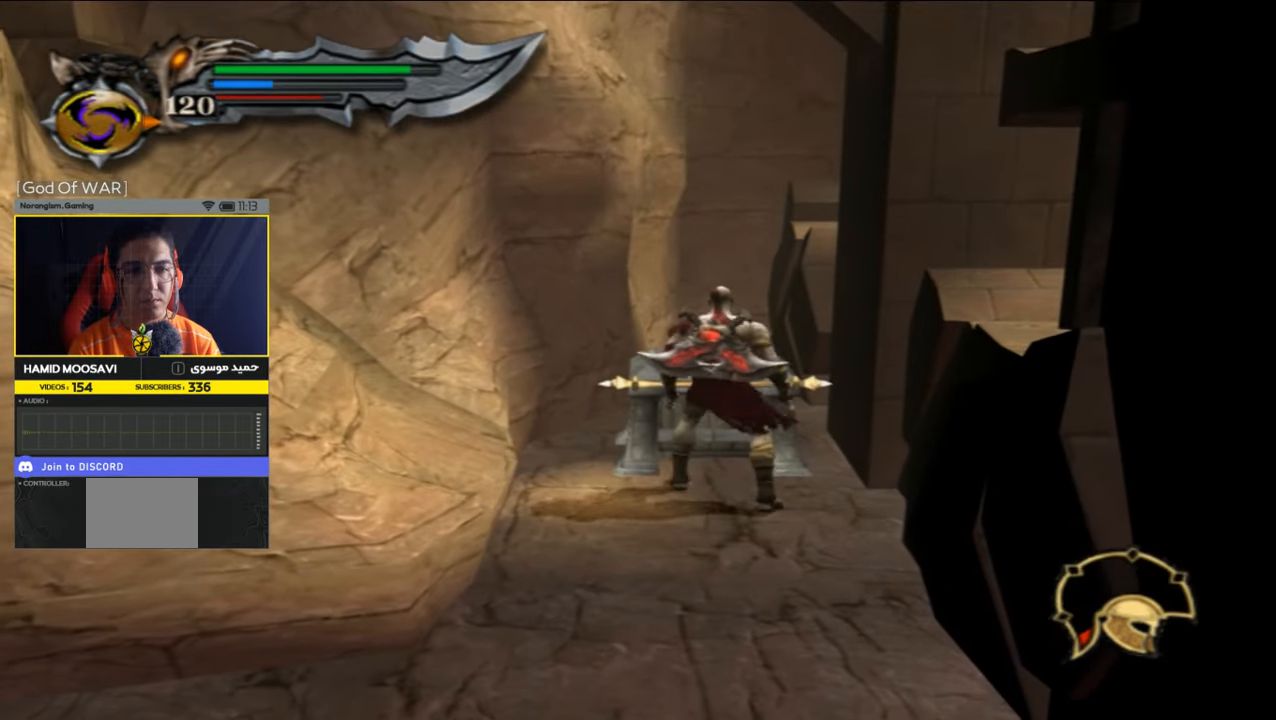
{"buttons": ["R1"], "left_stick": "center", "right_stick": "center", "events": []}
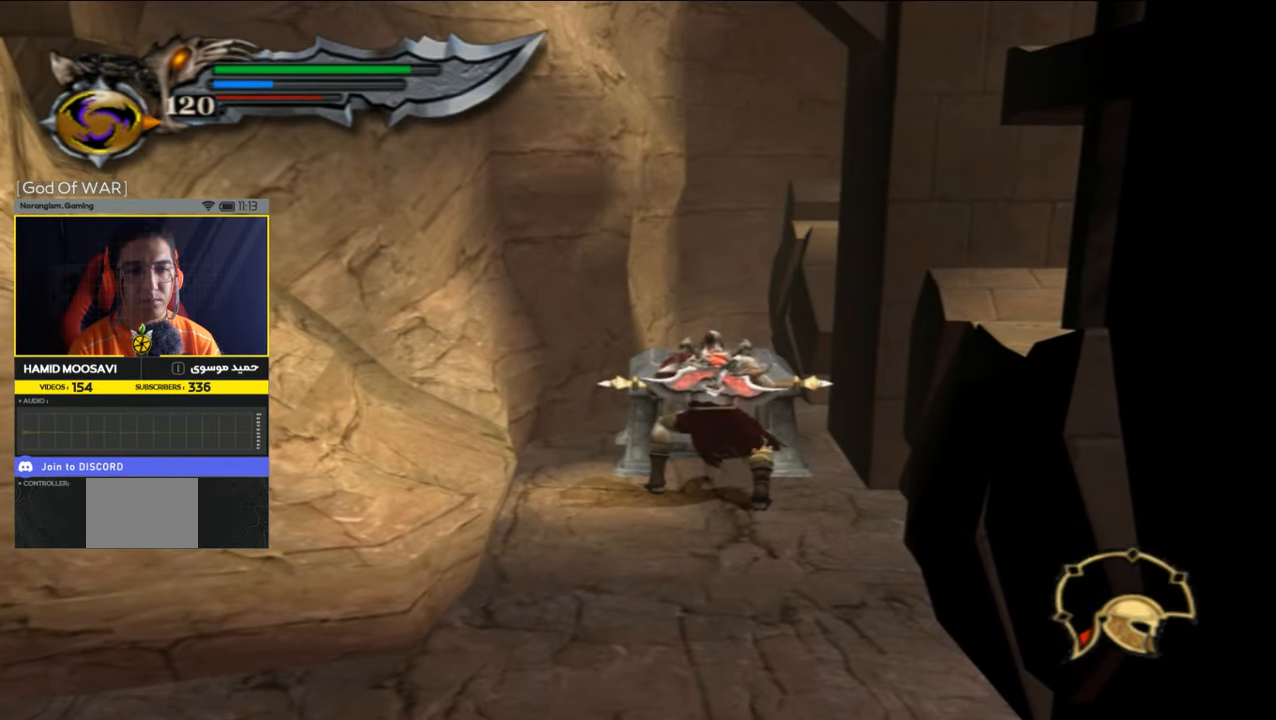
{"buttons": ["R1"], "left_stick": "center", "right_stick": "center", "events": []}
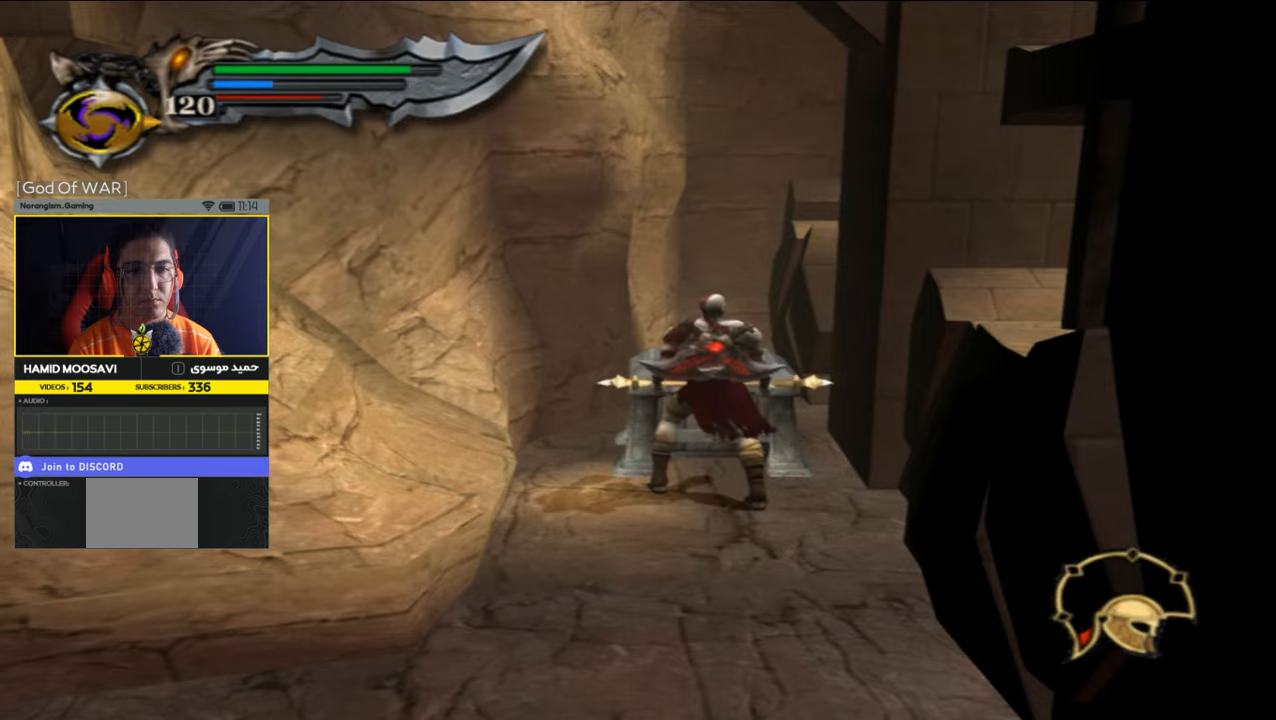
{"buttons": ["R1"], "left_stick": "center", "right_stick": "center", "events": []}